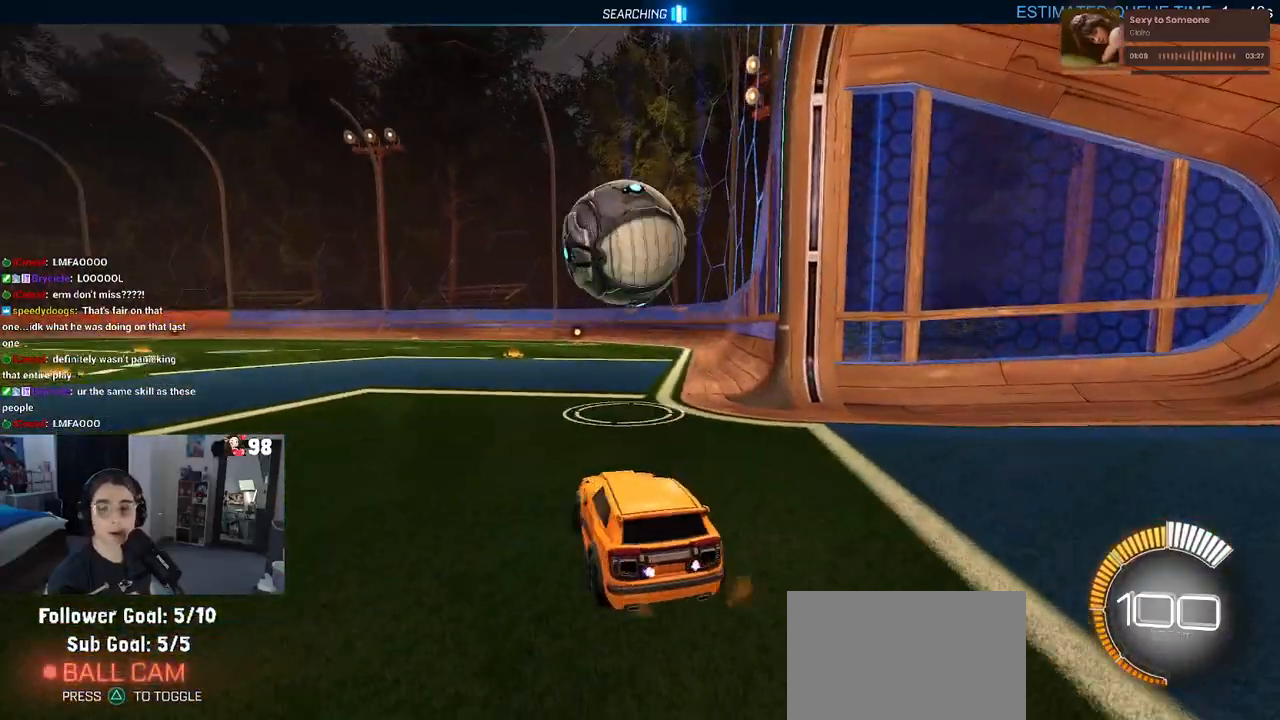
Gameplay with a controller (PlayStation layout); each line is a JSON object with the inputs held at the frame after it. "events" lists button and stick changes between this image and that frame as [ms after this image, input, new state], when the widget could be followed in between.
{"buttons": ["R2"], "left_stick": "center", "right_stick": "center", "events": [[167, "left_stick", "center"], [350, "L2", "up"], [467, "R2", "down"]]}
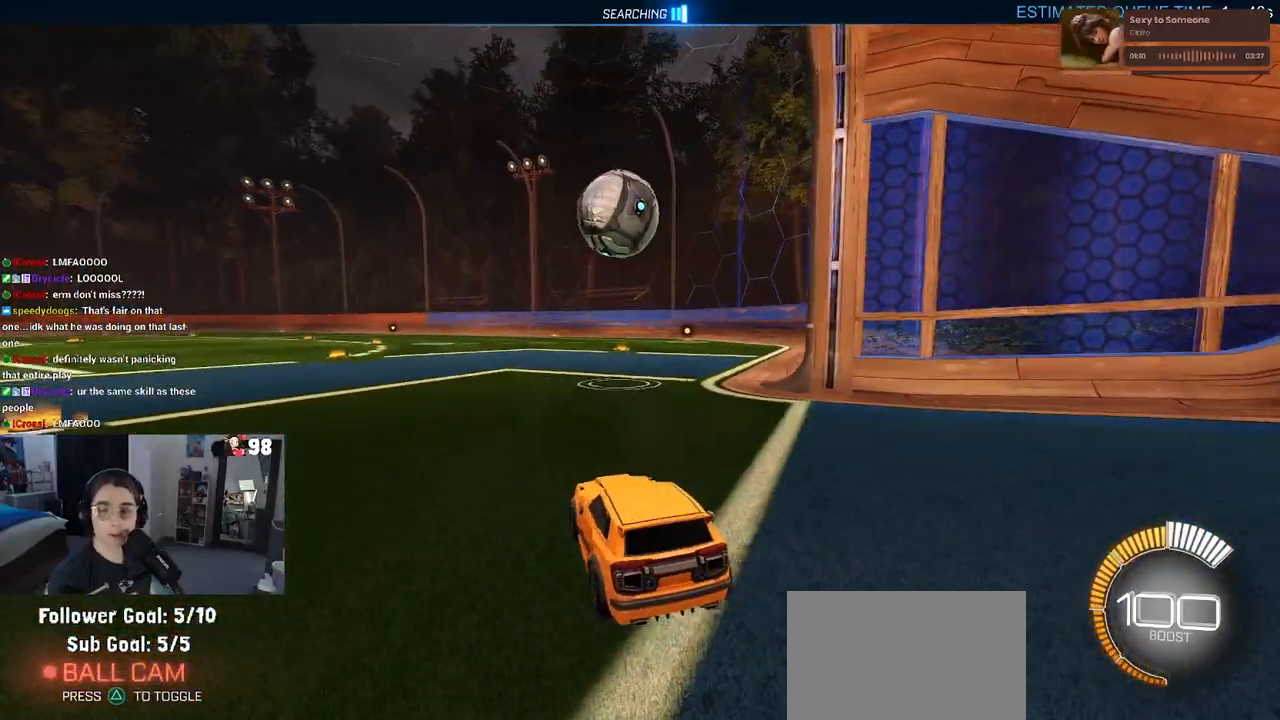
{"buttons": ["R2"], "left_stick": "center", "right_stick": "center", "events": [[250, "left_stick", "right"], [383, "left_stick", "center"]]}
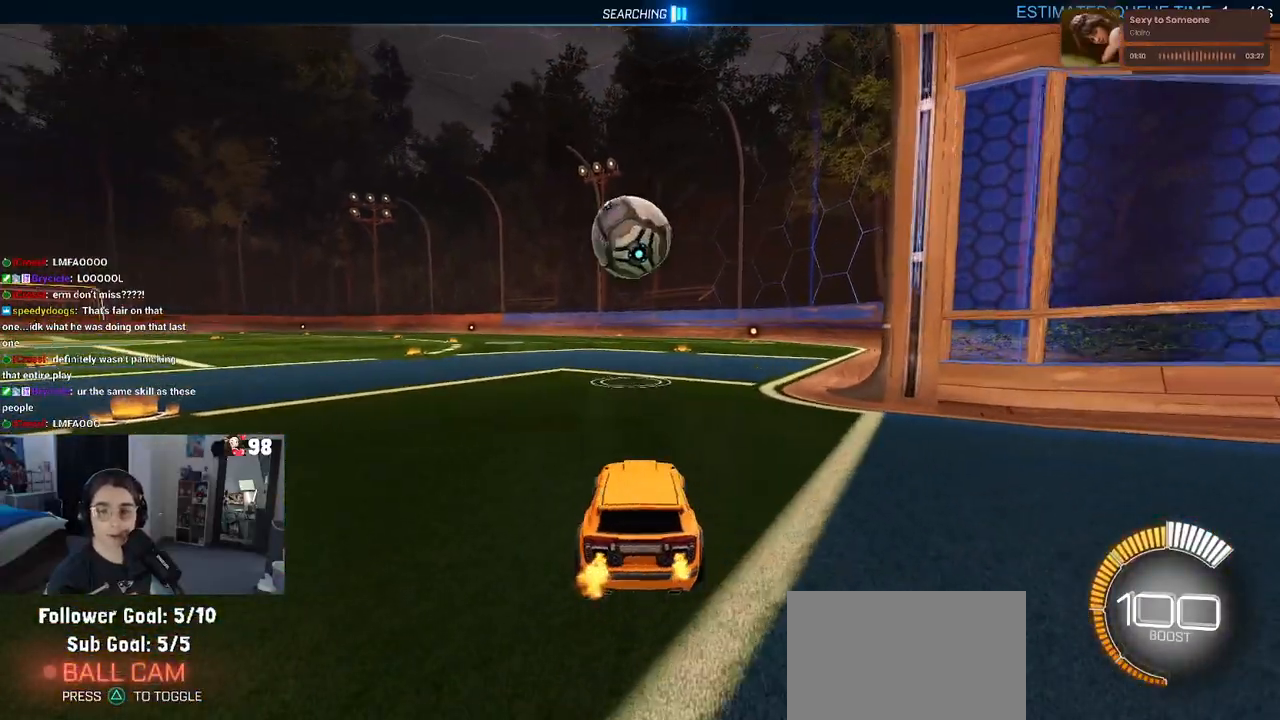
{"buttons": ["R1", "R2"], "left_stick": "center", "right_stick": "center", "events": [[167, "left_stick", "down-left"], [267, "left_stick", "down"], [333, "CROSS", "down"], [333, "R1", "down"], [383, "left_stick", "center"], [467, "CROSS", "up"]]}
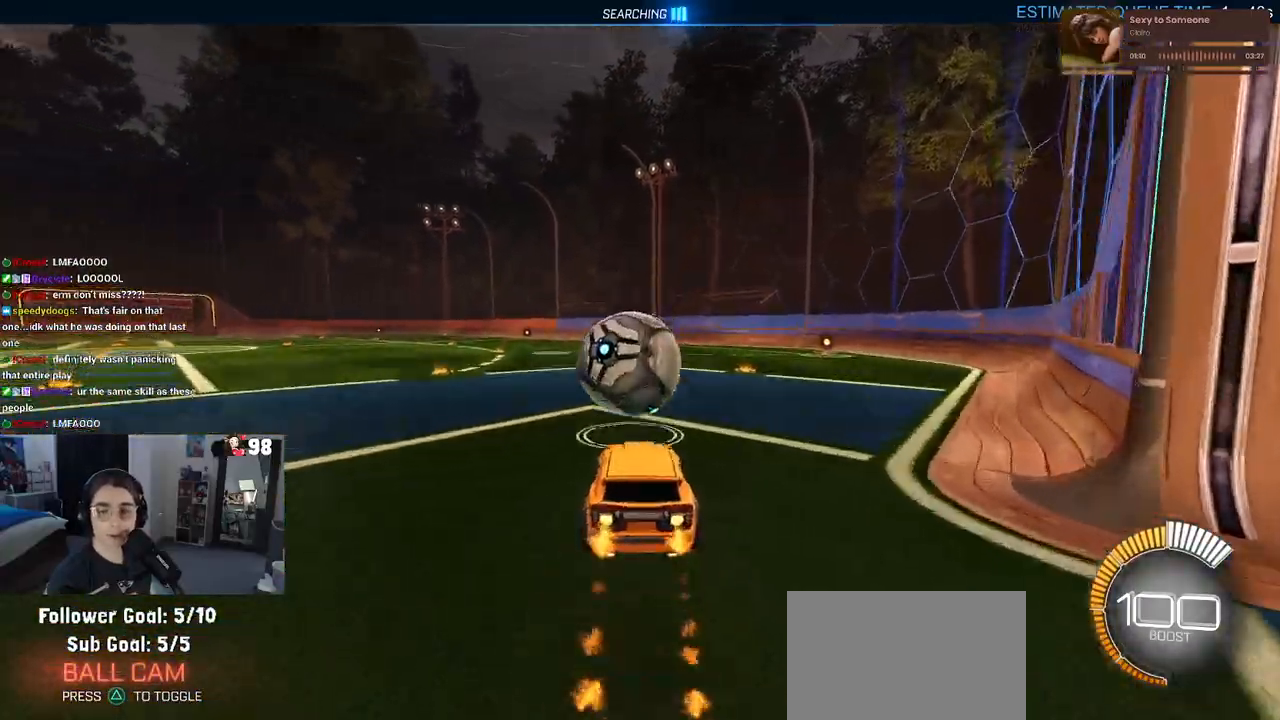
{"buttons": ["SQUARE", "R1", "R2"], "left_stick": "down-left", "right_stick": "center", "events": [[50, "left_stick", "up-left"], [100, "CROSS", "down"], [150, "SQUARE", "down"], [183, "left_stick", "down-left"], [217, "CROSS", "up"]]}
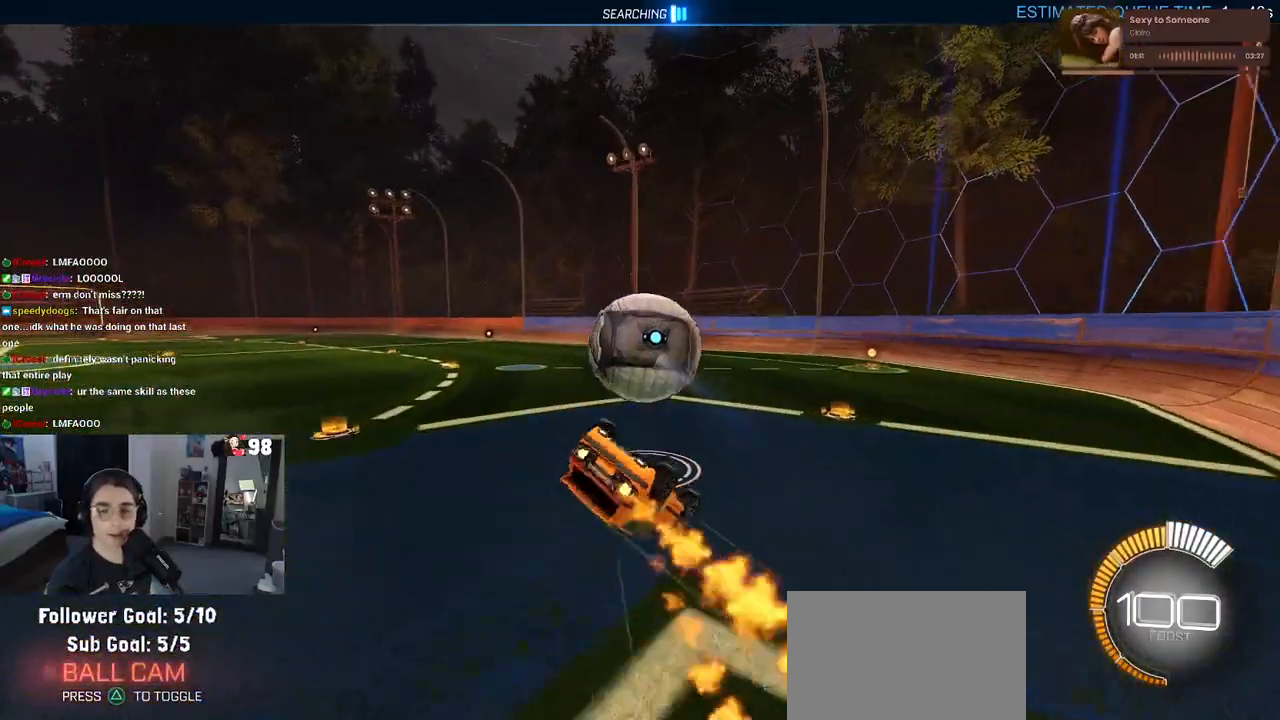
{"buttons": ["SQUARE", "R1", "R2"], "left_stick": "down", "right_stick": "center", "events": [[500, "left_stick", "down"]]}
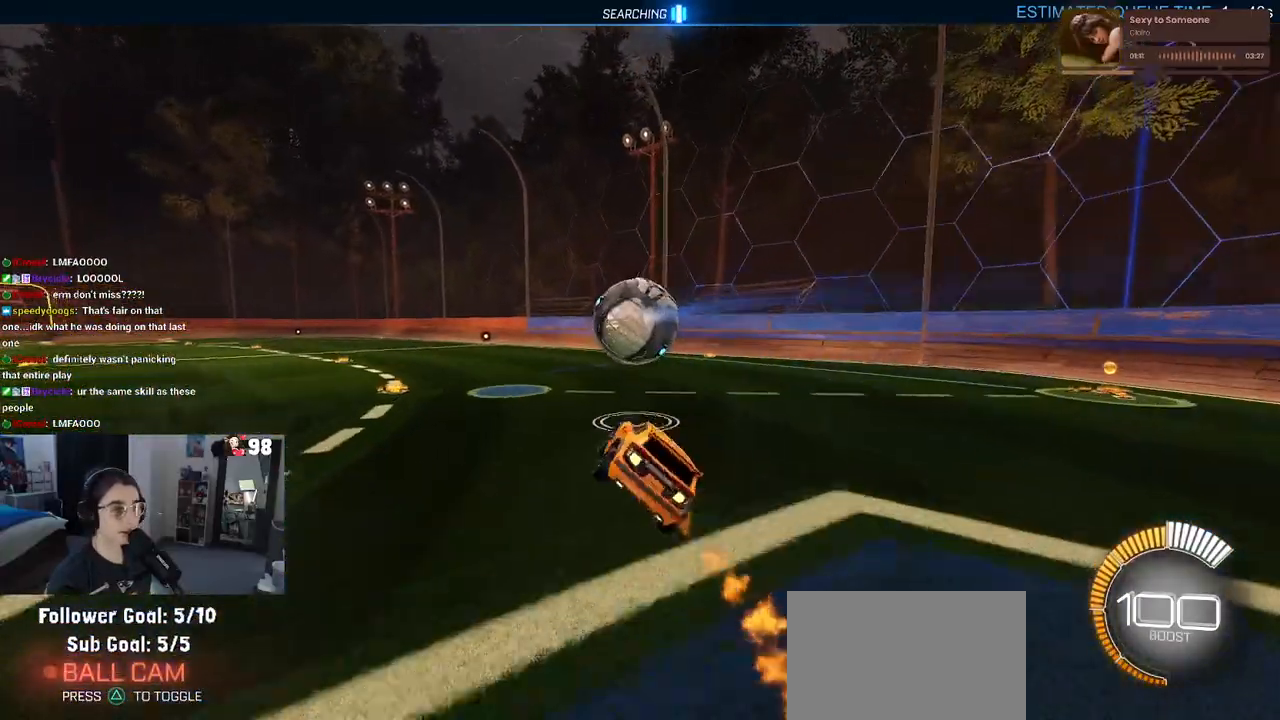
{"buttons": ["R2"], "left_stick": "center", "right_stick": "center", "events": [[33, "SQUARE", "up"], [267, "left_stick", "left"], [383, "R1", "up"], [383, "left_stick", "center"]]}
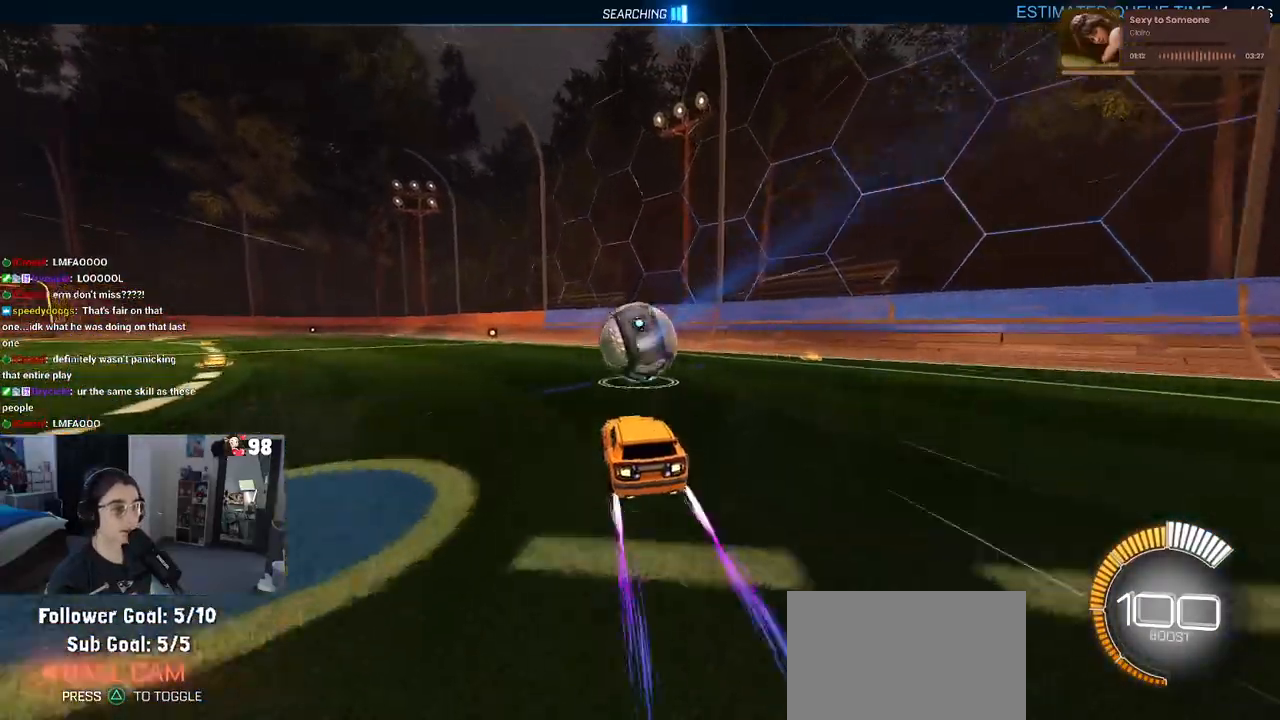
{"buttons": ["R2"], "left_stick": "center", "right_stick": "center", "events": [[350, "L2", "down"], [367, "left_stick", "right"], [500, "L2", "up"], [500, "left_stick", "center"]]}
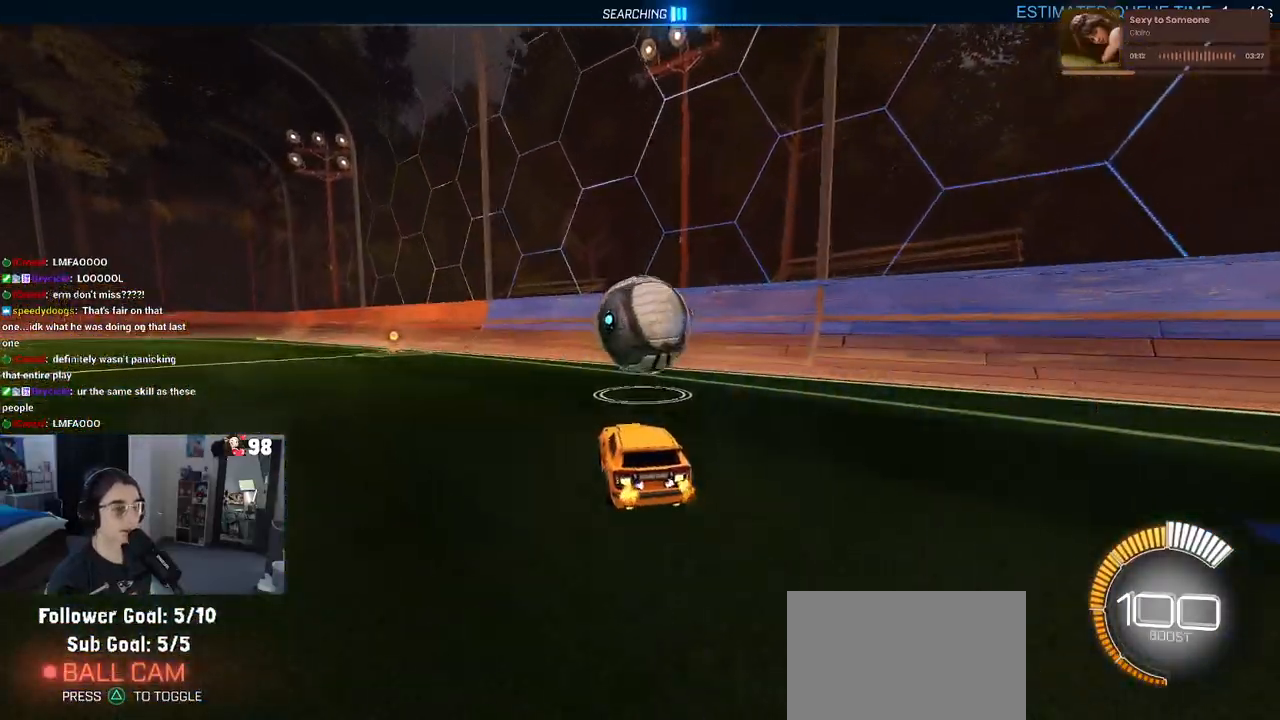
{"buttons": ["R1", "R2"], "left_stick": "center", "right_stick": "center", "events": [[283, "left_stick", "left"], [333, "R1", "down"], [367, "left_stick", "center"]]}
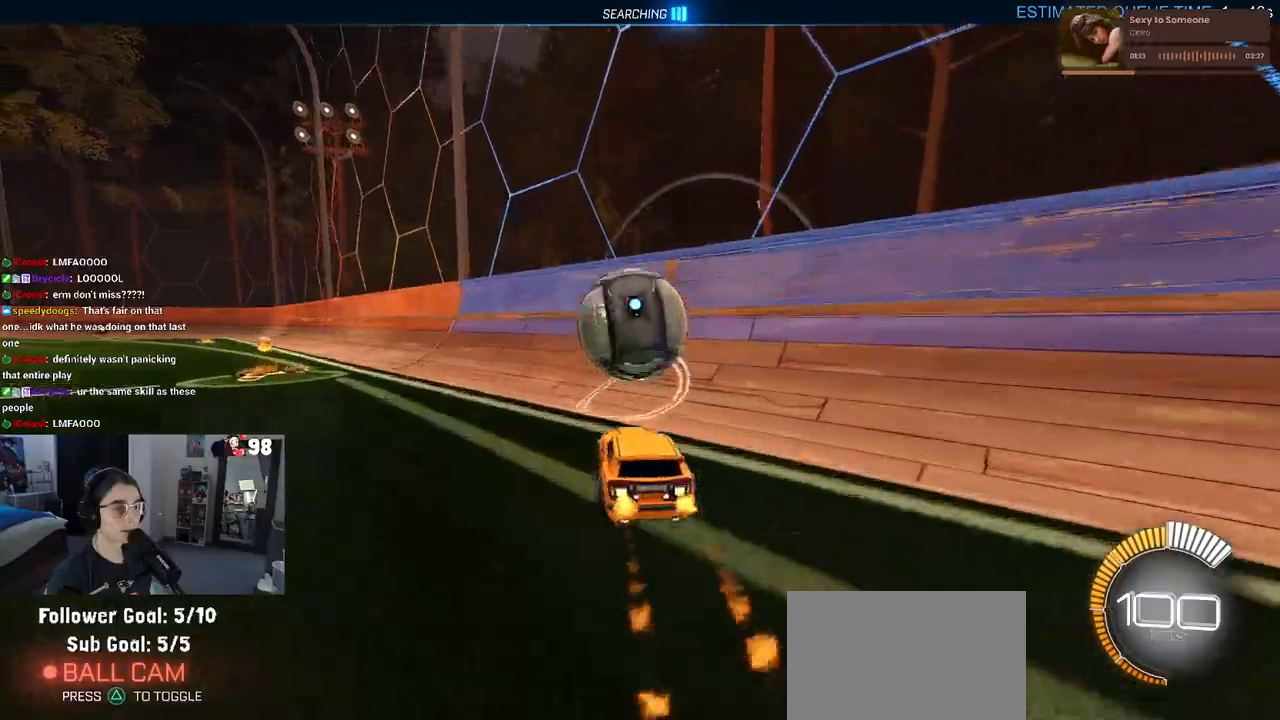
{"buttons": ["CROSS", "L1", "R1", "R2"], "left_stick": "down-right", "right_stick": "center", "events": [[167, "R1", "up"], [217, "left_stick", "down-right"], [383, "left_stick", "center"], [433, "CROSS", "down"], [433, "R1", "down"], [450, "L1", "down"], [500, "left_stick", "down-right"]]}
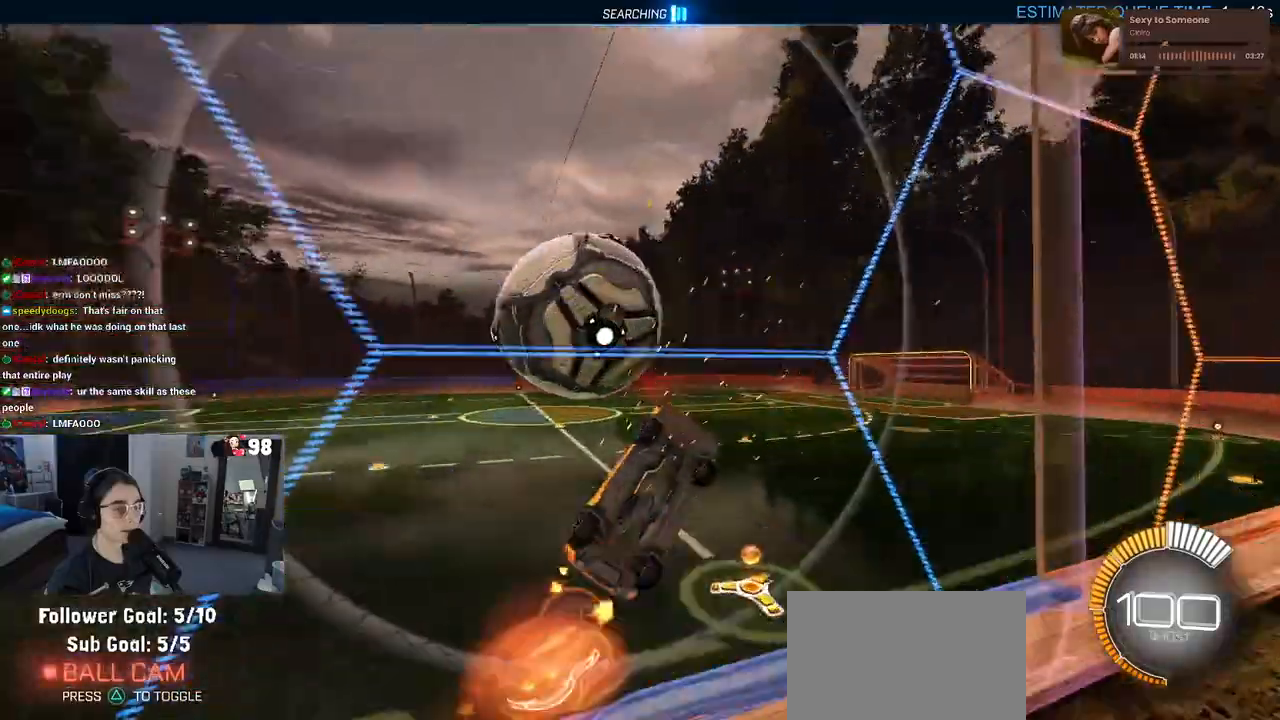
{"buttons": ["L1", "R2"], "left_stick": "up-left", "right_stick": "center", "events": [[100, "CROSS", "up"], [217, "R1", "up"], [217, "left_stick", "up-right"], [283, "left_stick", "up"], [400, "left_stick", "up-left"]]}
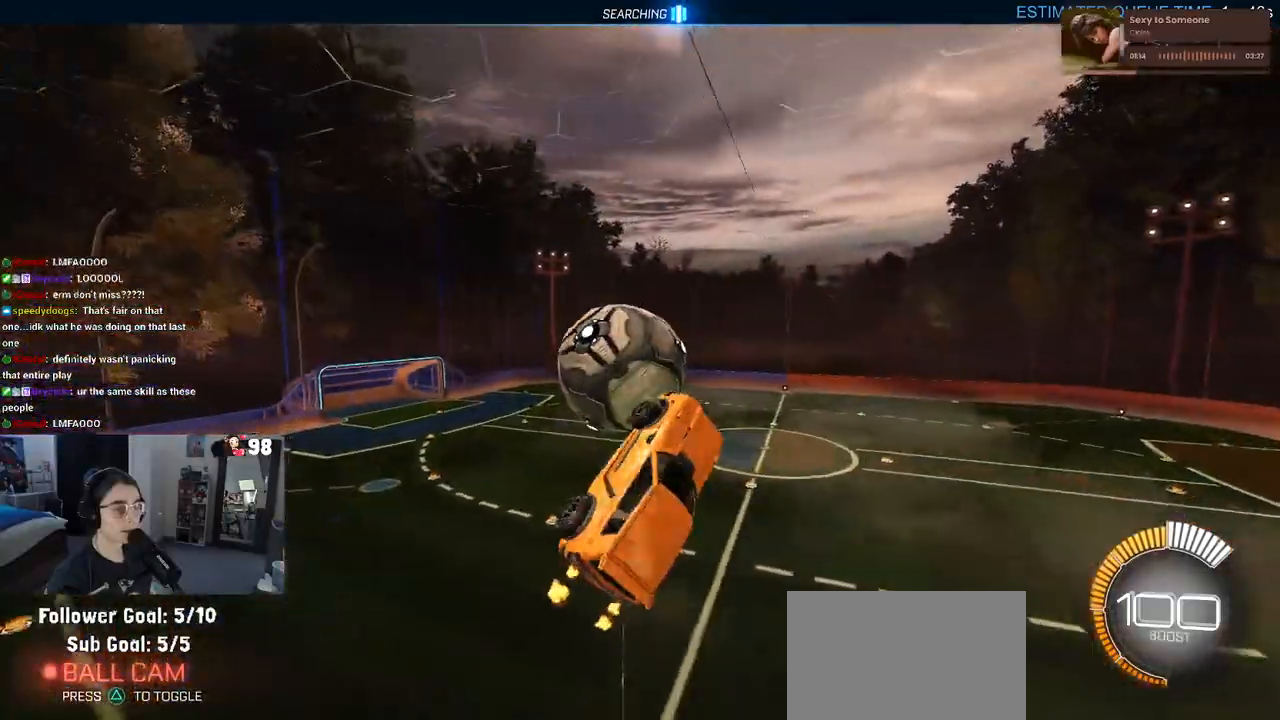
{"buttons": ["L1", "R1", "R2"], "left_stick": "down-left", "right_stick": "center", "events": [[117, "left_stick", "down-left"], [233, "R1", "down"]]}
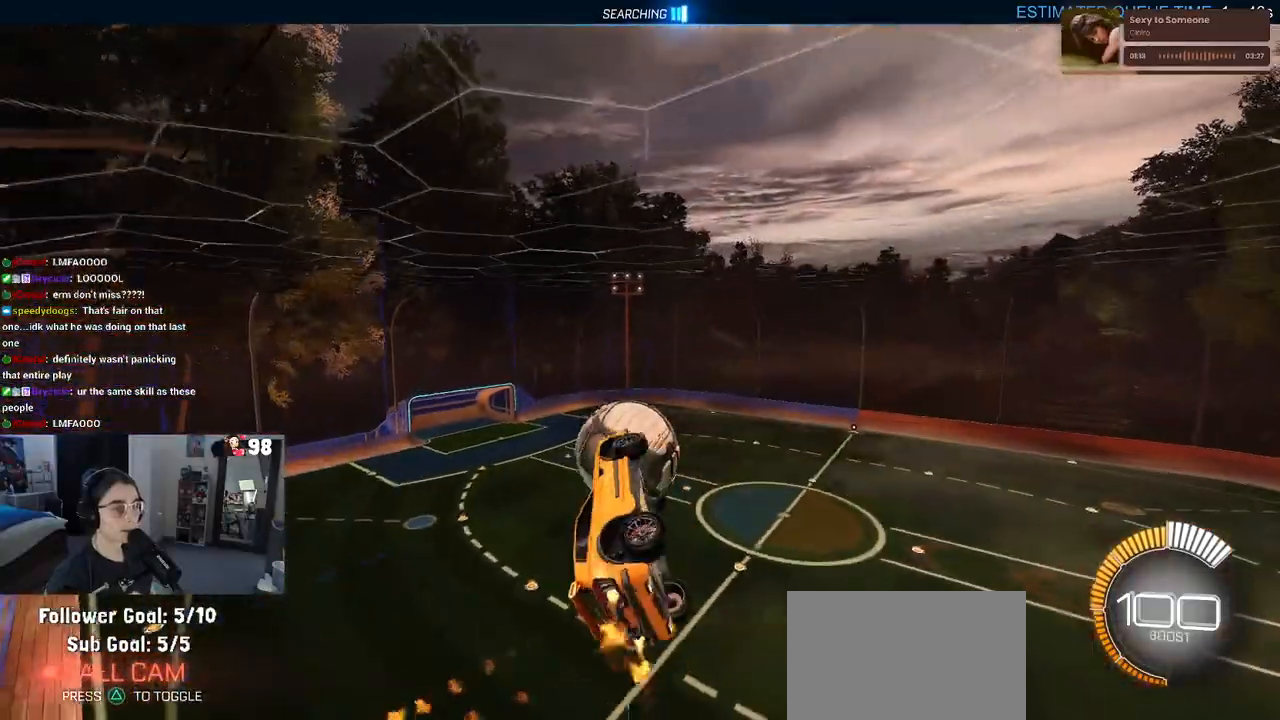
{"buttons": ["SQUARE", "R2"], "left_stick": "right", "right_stick": "center", "events": [[17, "L1", "up"], [33, "left_stick", "center"], [83, "SQUARE", "down"], [317, "R1", "up"], [467, "left_stick", "right"]]}
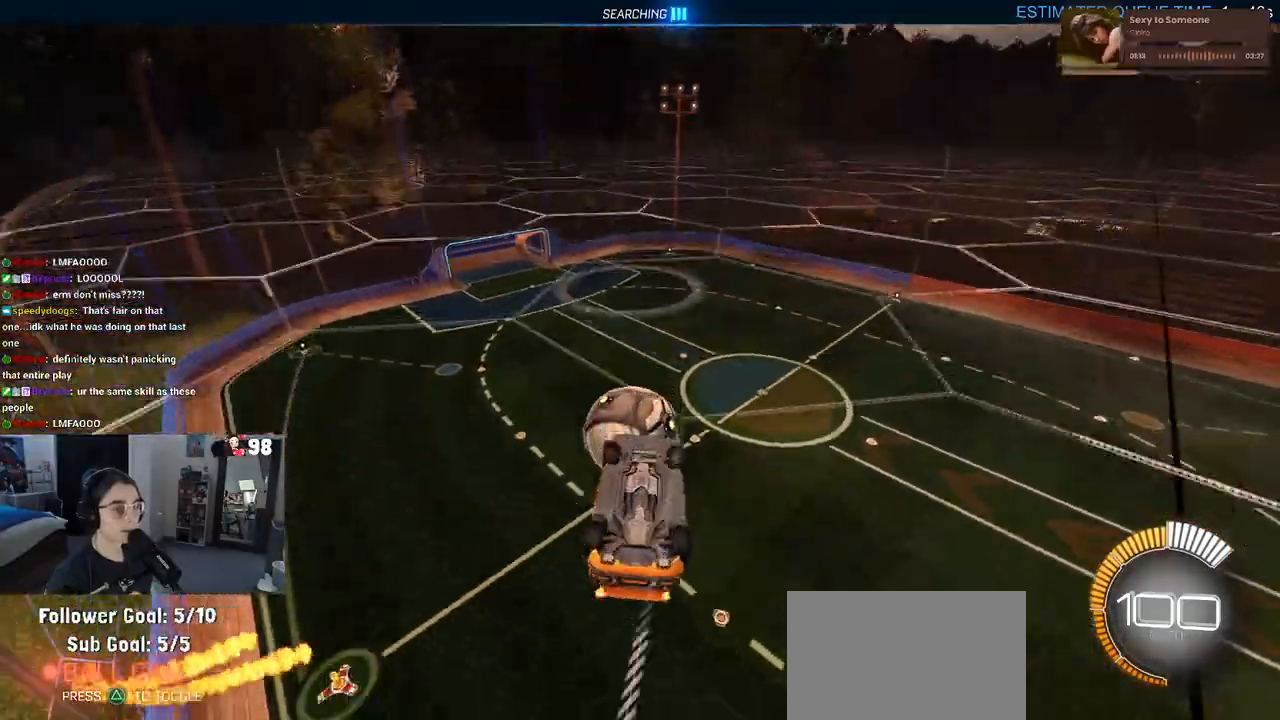
{"buttons": ["L1"], "left_stick": "right", "right_stick": "center", "events": [[33, "SQUARE", "up"], [67, "L1", "down"], [117, "left_stick", "center"], [200, "left_stick", "left"], [283, "left_stick", "down-left"], [400, "R2", "up"], [417, "left_stick", "center"], [483, "left_stick", "right"]]}
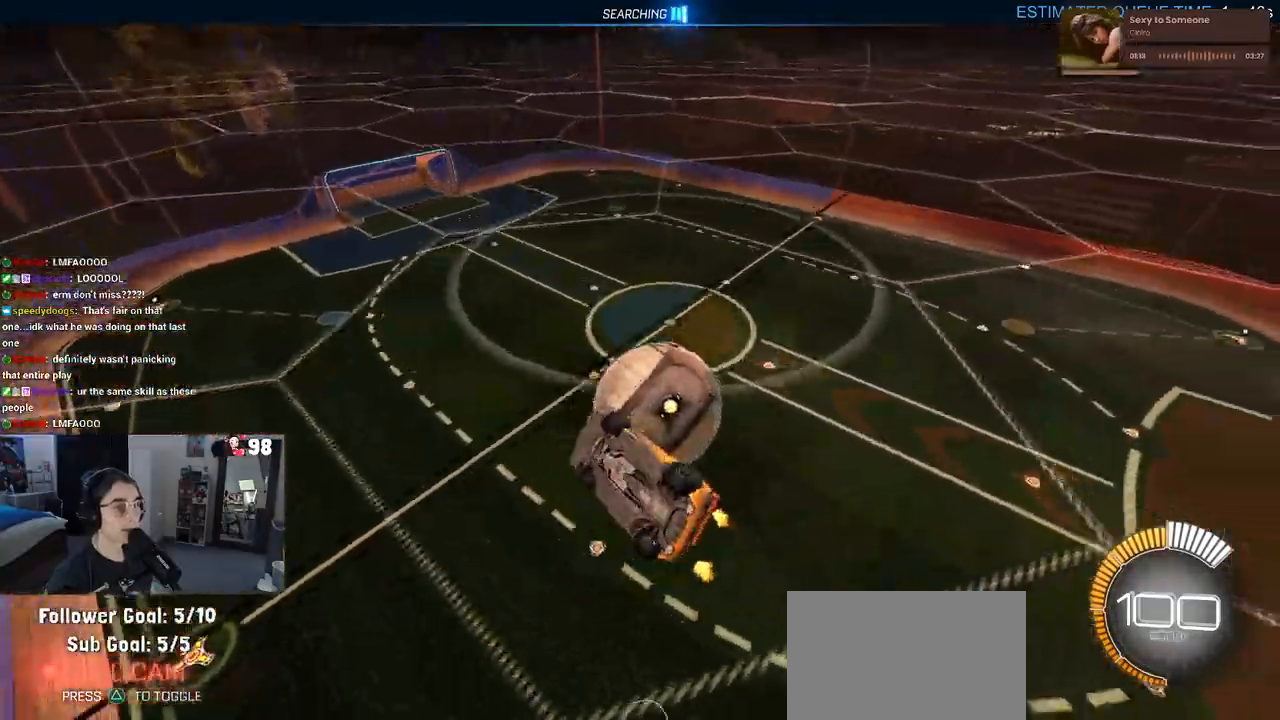
{"buttons": ["L1"], "left_stick": "up", "right_stick": "center", "events": [[283, "left_stick", "up-right"], [417, "left_stick", "up"]]}
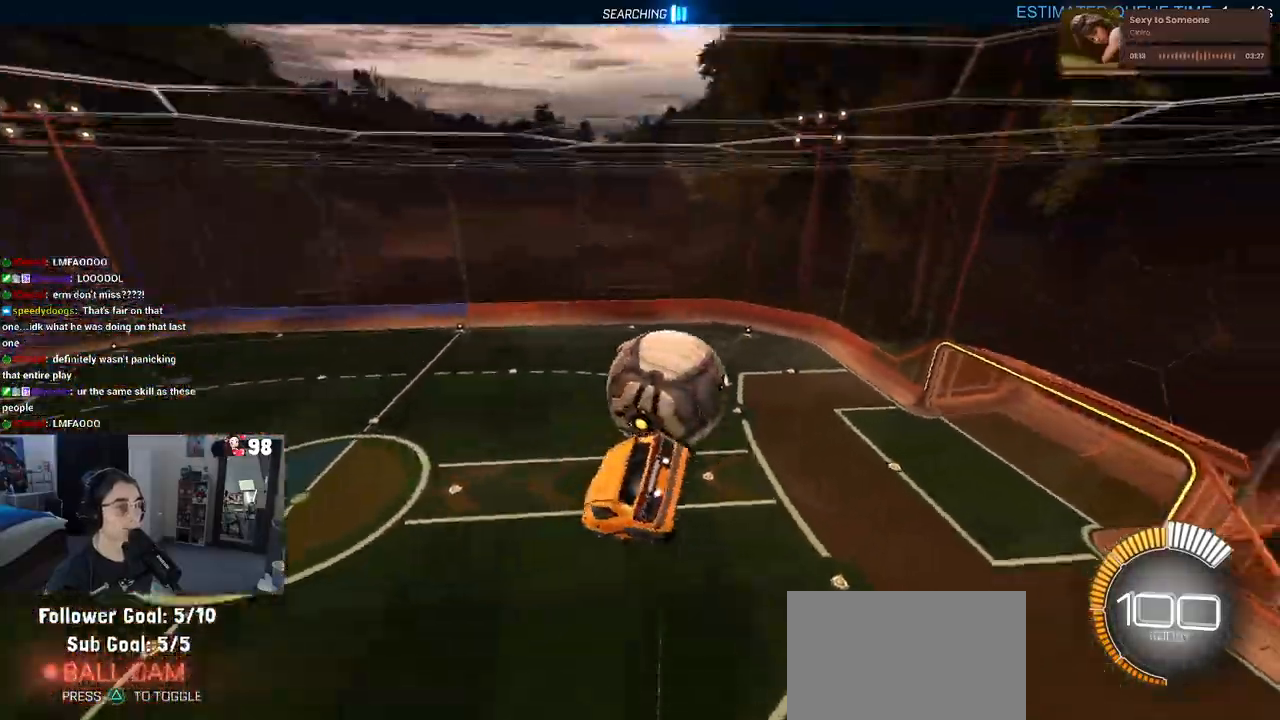
{"buttons": ["L1", "R1"], "left_stick": "down-left", "right_stick": "center", "events": [[33, "R1", "down"], [33, "left_stick", "up-left"], [233, "left_stick", "left"], [367, "left_stick", "down-left"]]}
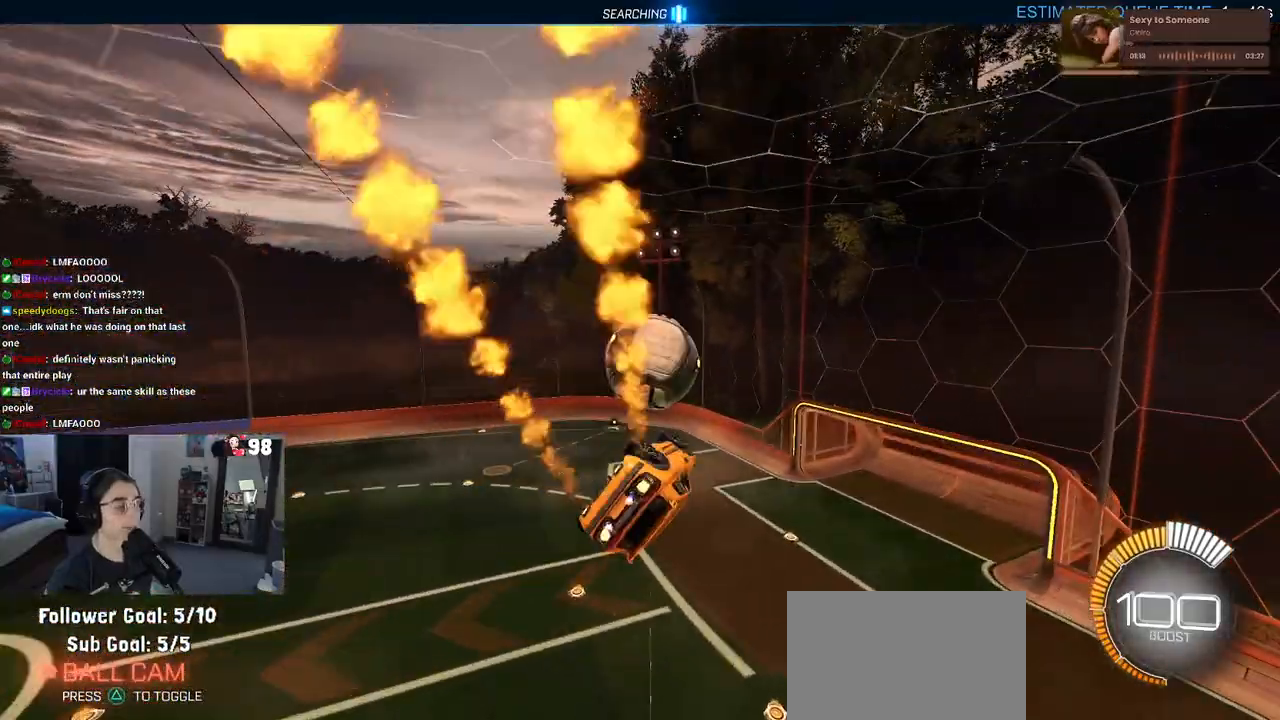
{"buttons": ["R2"], "left_stick": "center", "right_stick": "center", "events": [[67, "R2", "down"], [183, "left_stick", "center"], [267, "L1", "up"], [333, "R1", "up"], [333, "left_stick", "up-left"], [450, "left_stick", "center"]]}
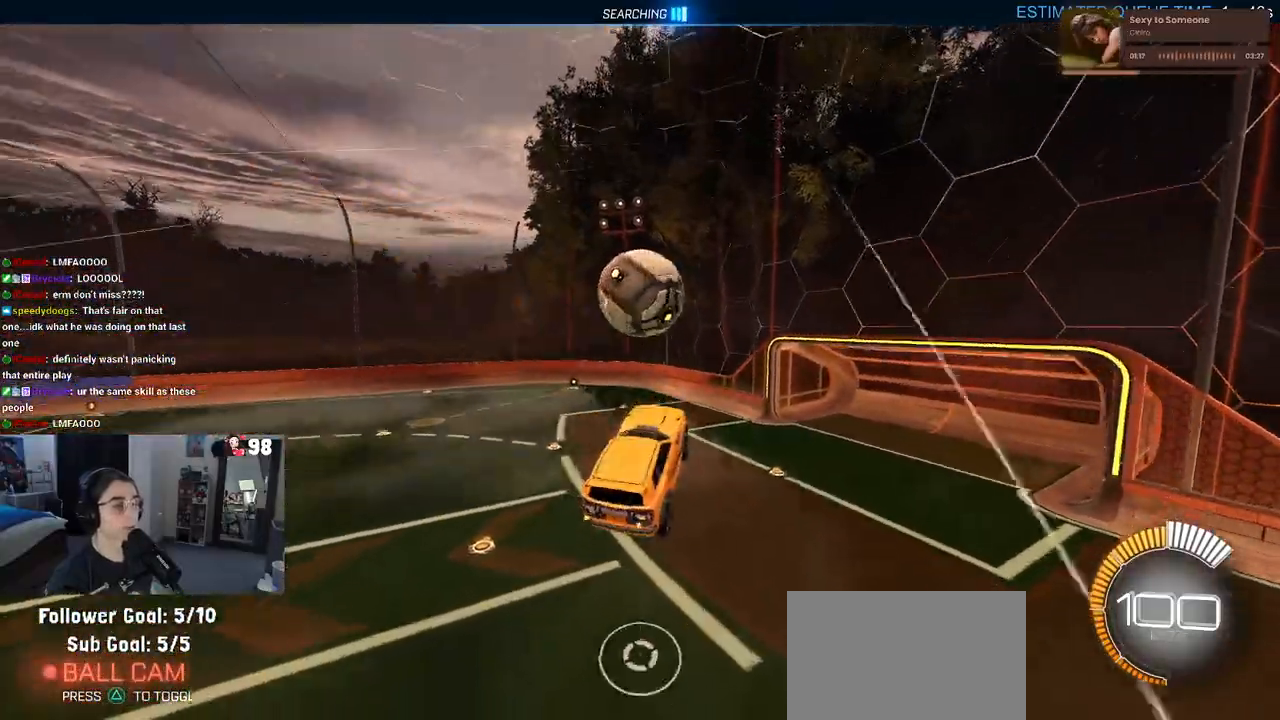
{"buttons": ["R1", "R2"], "left_stick": "center", "right_stick": "center", "events": [[117, "left_stick", "up-left"], [183, "CROSS", "down"], [267, "CROSS", "up"], [300, "left_stick", "down"], [333, "R1", "down"], [367, "left_stick", "down-right"], [500, "left_stick", "center"]]}
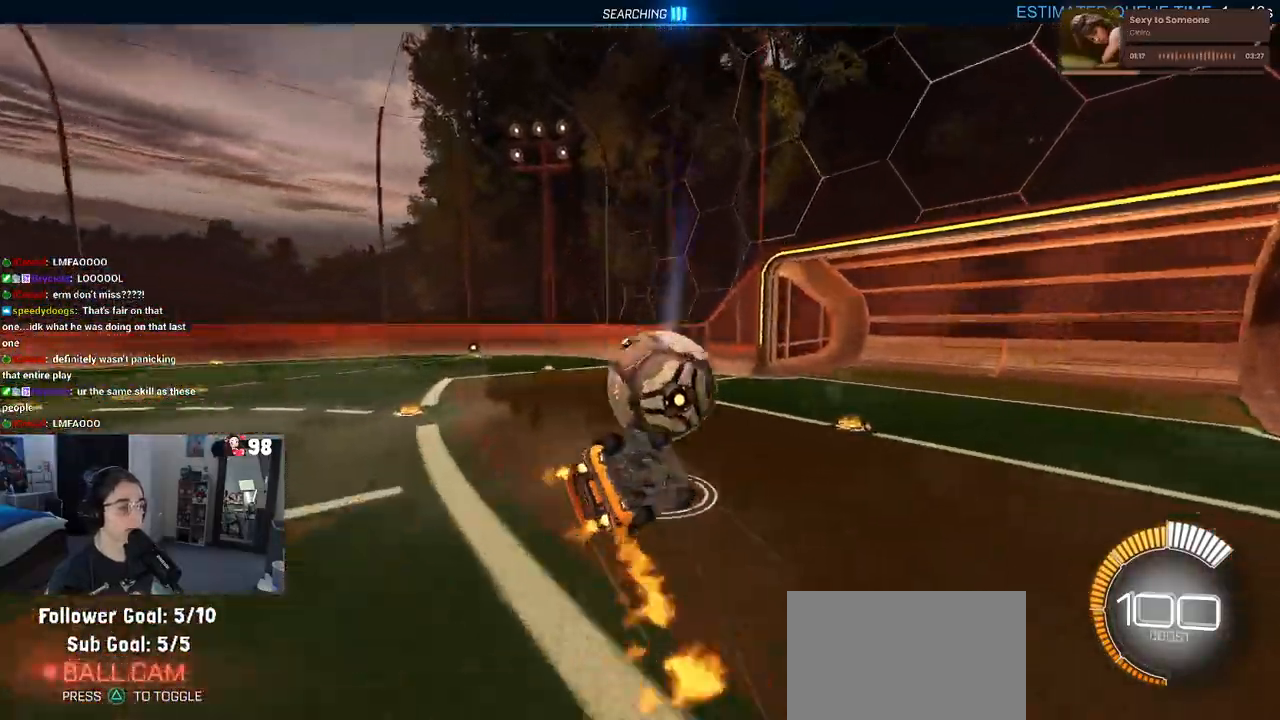
{"buttons": ["L1", "R1", "R2"], "left_stick": "up-left", "right_stick": "center", "events": [[100, "left_stick", "down"], [250, "L1", "down"], [267, "left_stick", "right"], [367, "left_stick", "up"], [450, "left_stick", "up-left"]]}
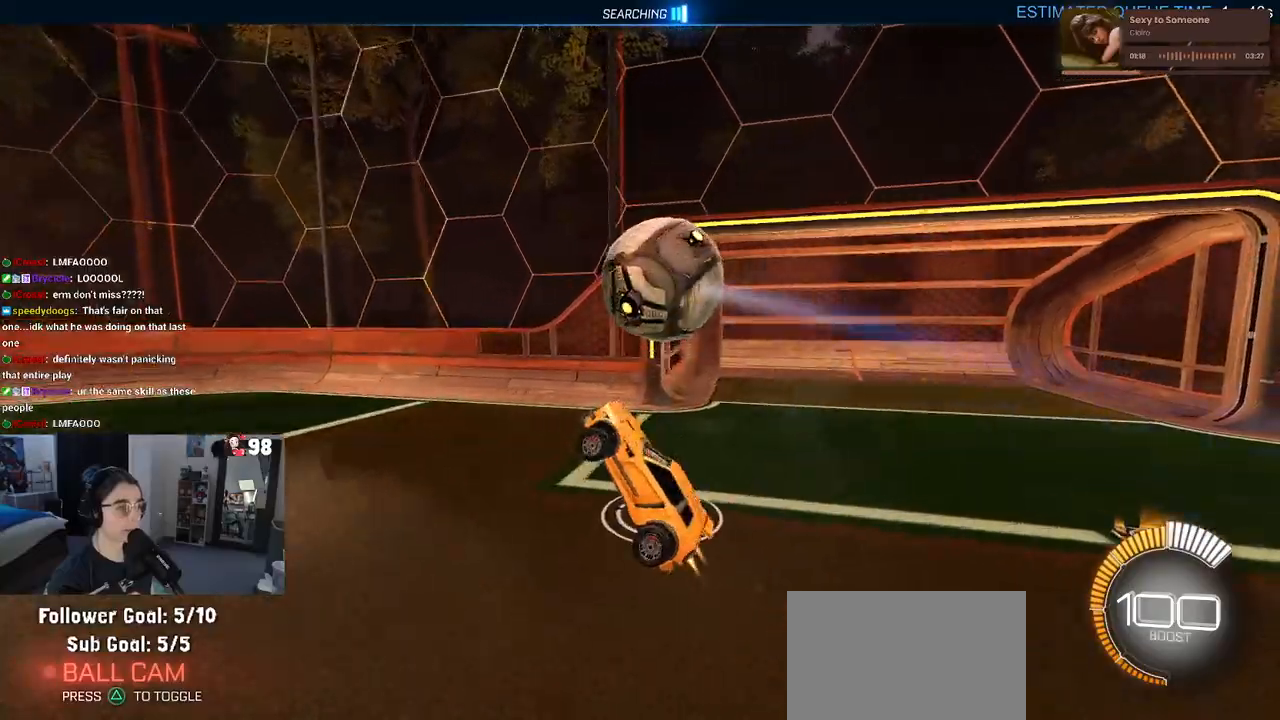
{"buttons": ["R2"], "left_stick": "center", "right_stick": "center", "events": [[67, "L1", "up"], [117, "R1", "up"], [133, "left_stick", "center"], [183, "SQUARE", "down"], [200, "left_stick", "right"], [333, "left_stick", "center"], [350, "SQUARE", "up"]]}
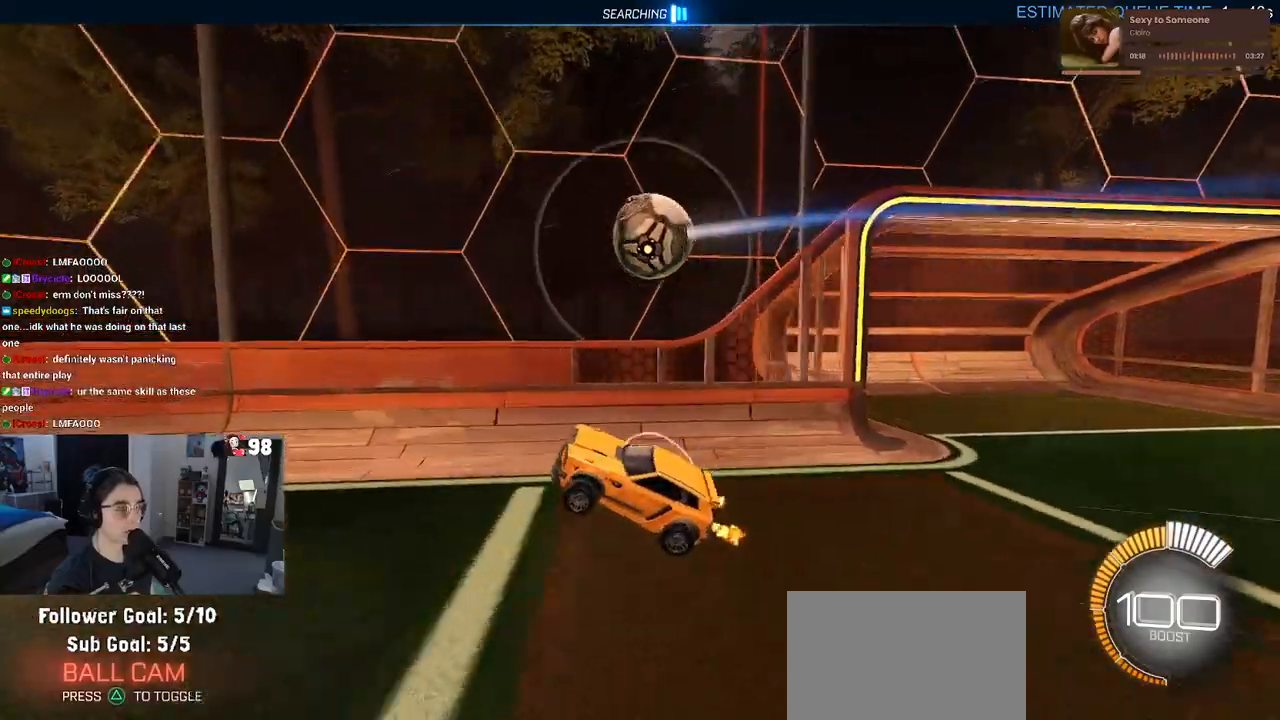
{"buttons": ["R2"], "left_stick": "left", "right_stick": "center", "events": [[133, "left_stick", "left"]]}
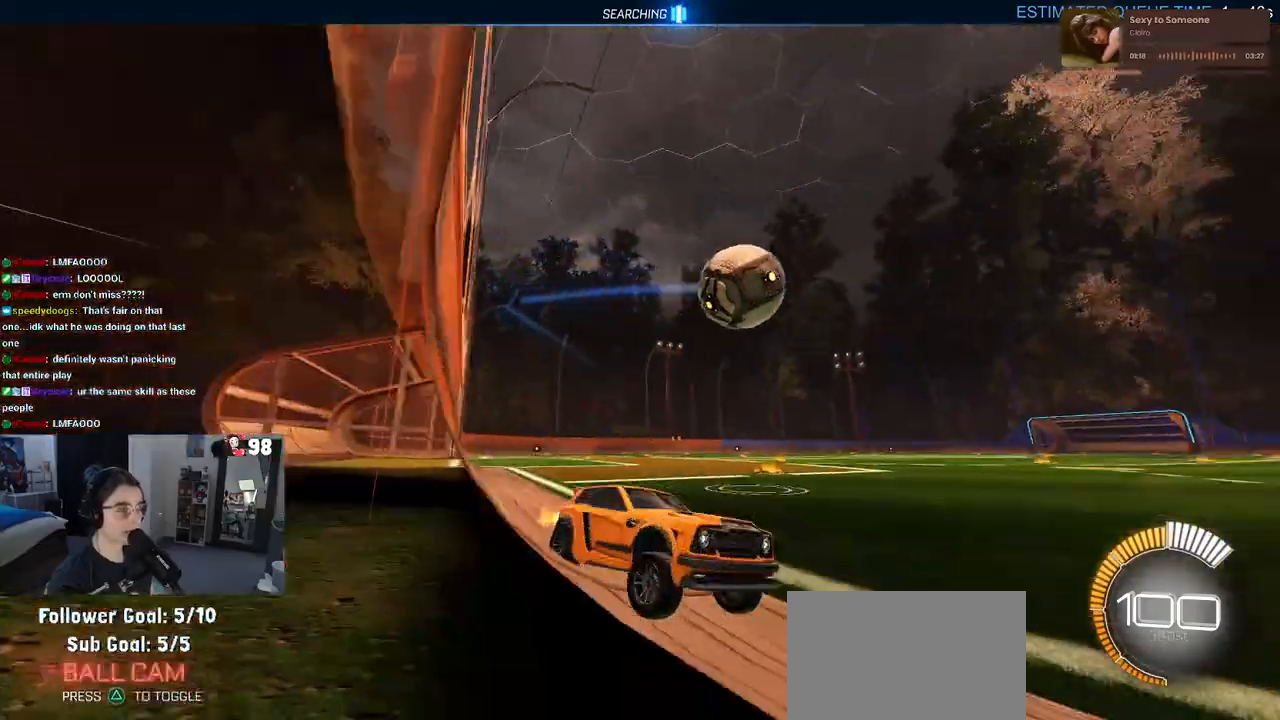
{"buttons": ["R2"], "left_stick": "left", "right_stick": "center", "events": [[133, "SQUARE", "down"], [200, "SQUARE", "up"]]}
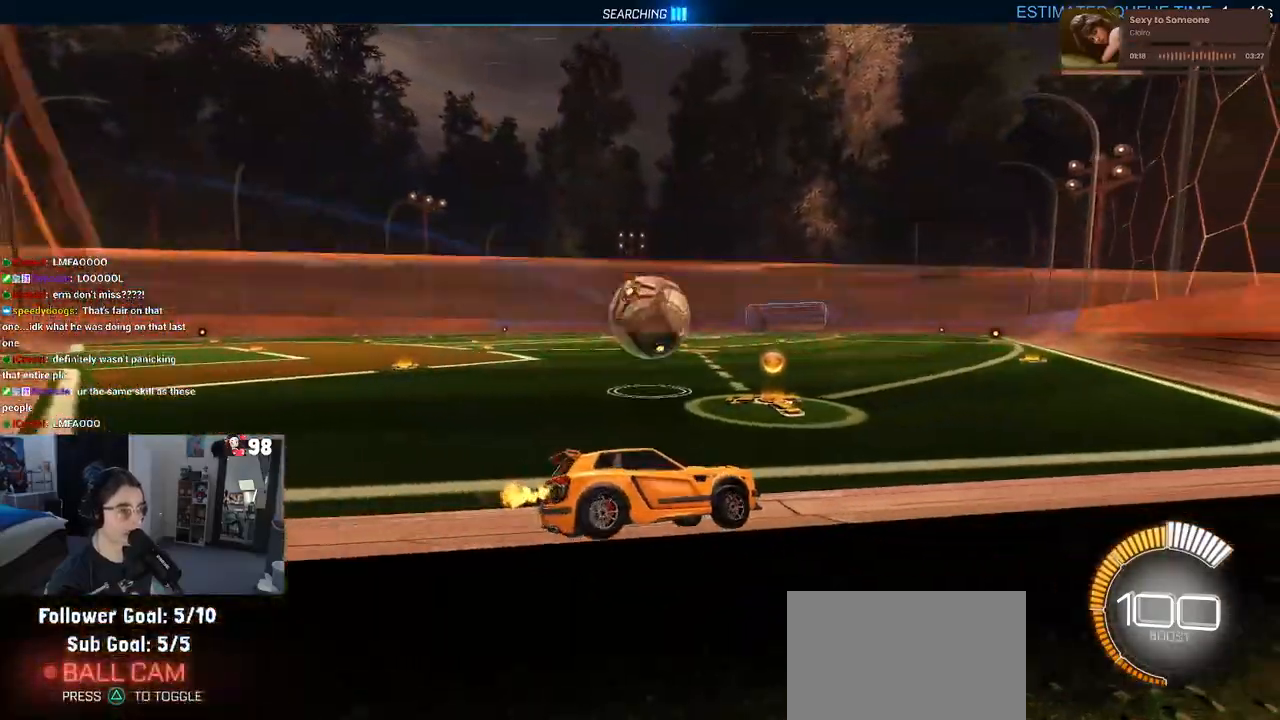
{"buttons": ["R1", "R2"], "left_stick": "down-left", "right_stick": "center", "events": [[33, "R1", "down"], [167, "R1", "up"], [267, "left_stick", "down"], [300, "CROSS", "down"], [450, "R1", "down"], [483, "left_stick", "down-left"], [500, "CROSS", "up"]]}
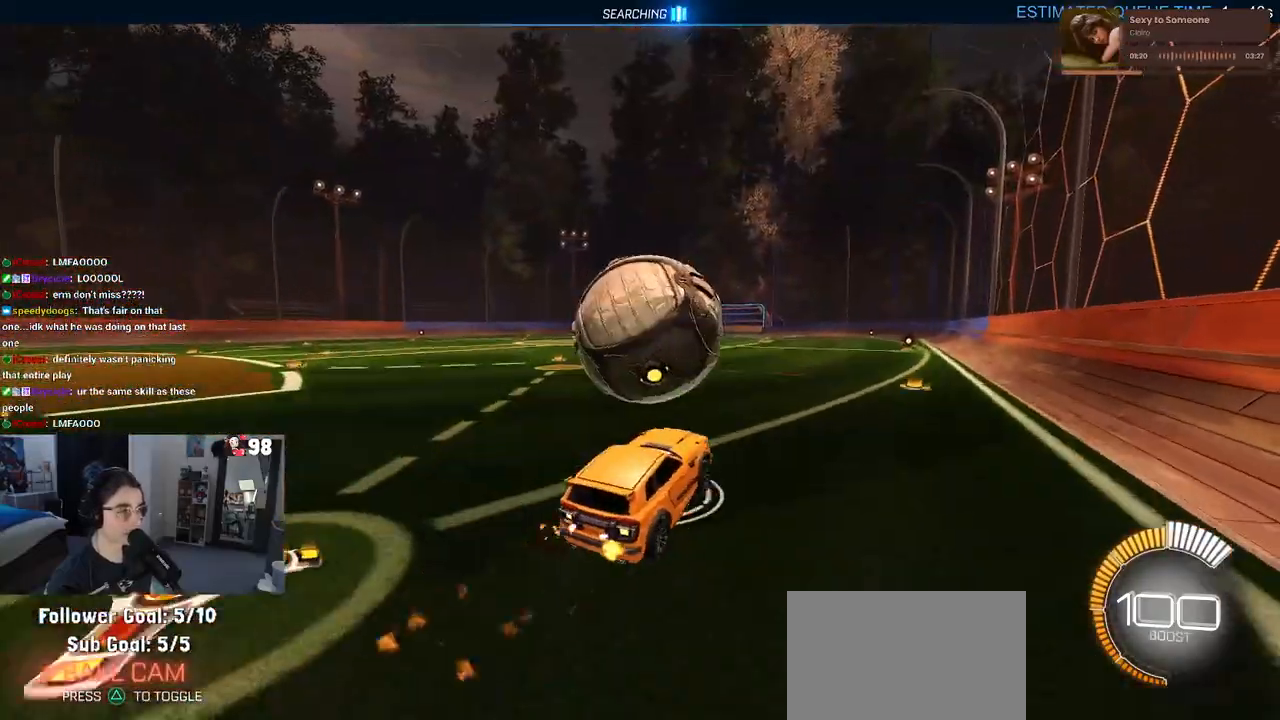
{"buttons": ["SQUARE", "R2"], "left_stick": "down-left", "right_stick": "center", "events": [[17, "left_stick", "down"], [50, "left_stick", "up-left"], [67, "CROSS", "down"], [217, "CROSS", "up"], [217, "left_stick", "down-left"], [483, "SQUARE", "down"], [500, "R1", "up"]]}
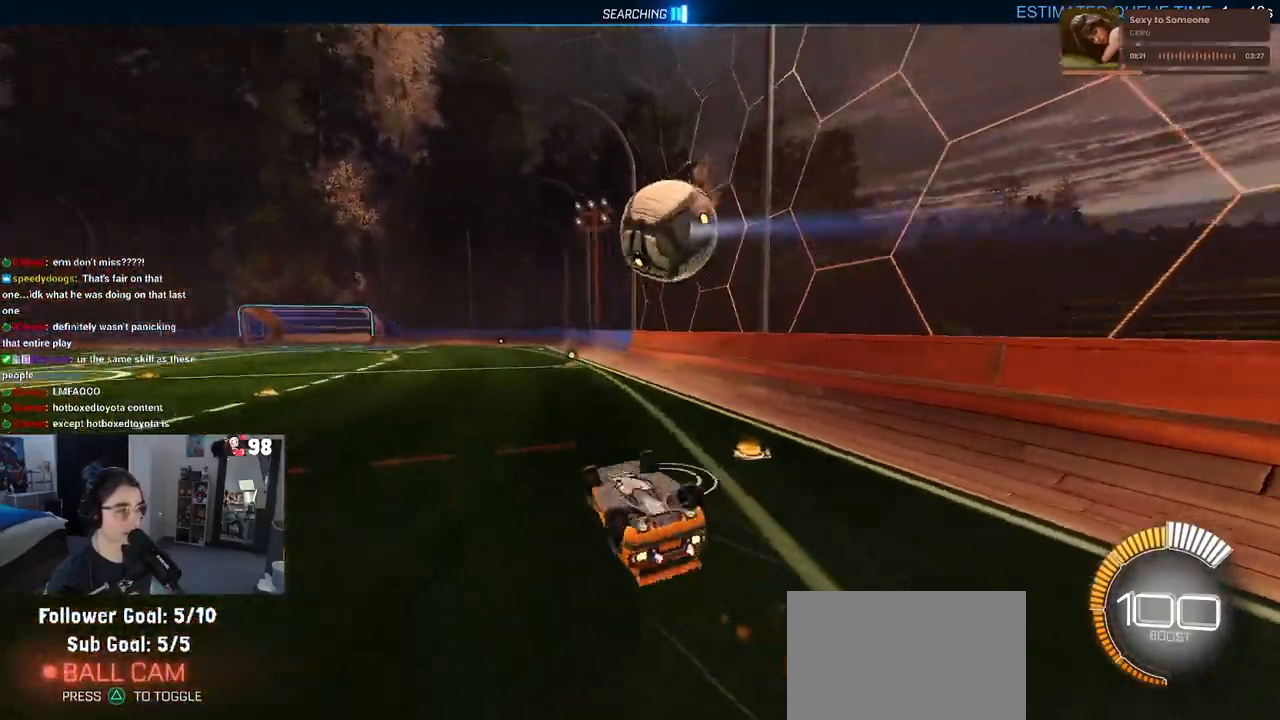
{"buttons": ["R2"], "left_stick": "center", "right_stick": "center", "events": [[317, "SQUARE", "up"], [367, "left_stick", "center"]]}
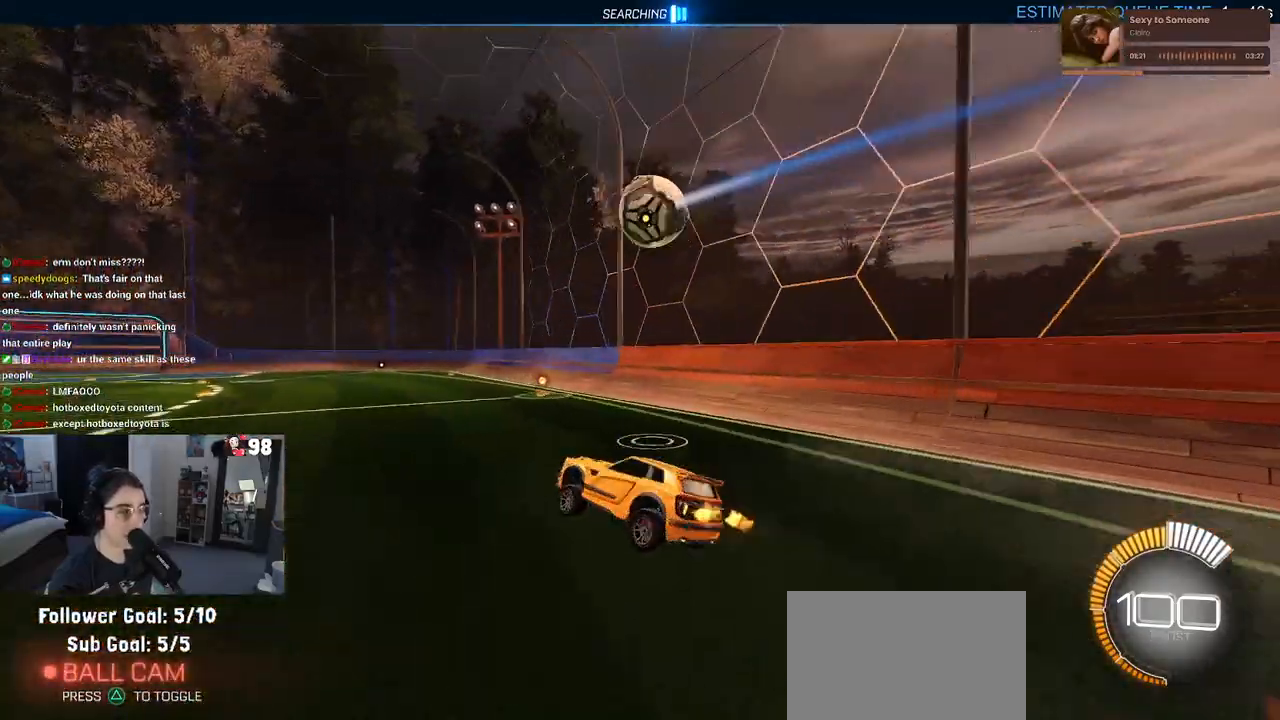
{"buttons": ["CROSS", "R2"], "left_stick": "center", "right_stick": "center", "events": [[350, "left_stick", "right"], [467, "left_stick", "center"], [500, "CROSS", "down"]]}
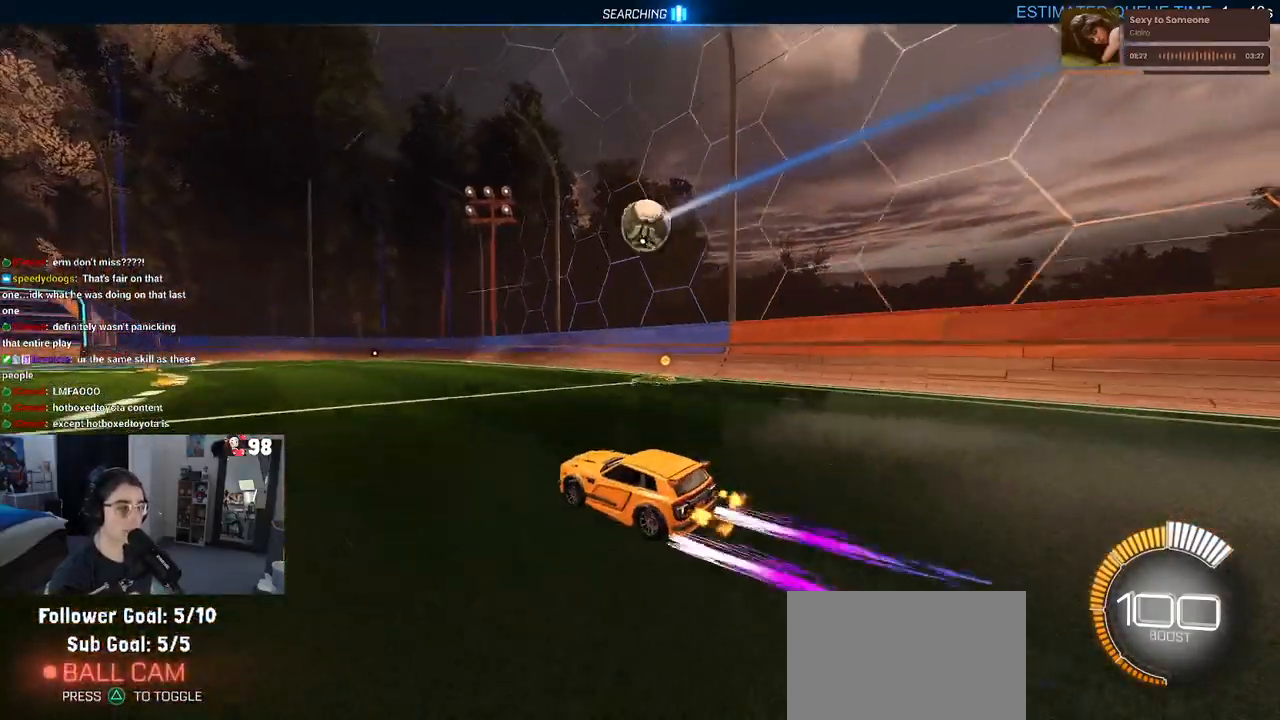
{"buttons": ["SQUARE", "R2"], "left_stick": "down-right", "right_stick": "center", "events": [[100, "left_stick", "up-right"], [133, "CROSS", "up"], [183, "CROSS", "down"], [267, "SQUARE", "down"], [283, "CROSS", "up"], [283, "left_stick", "down"], [433, "left_stick", "down-right"]]}
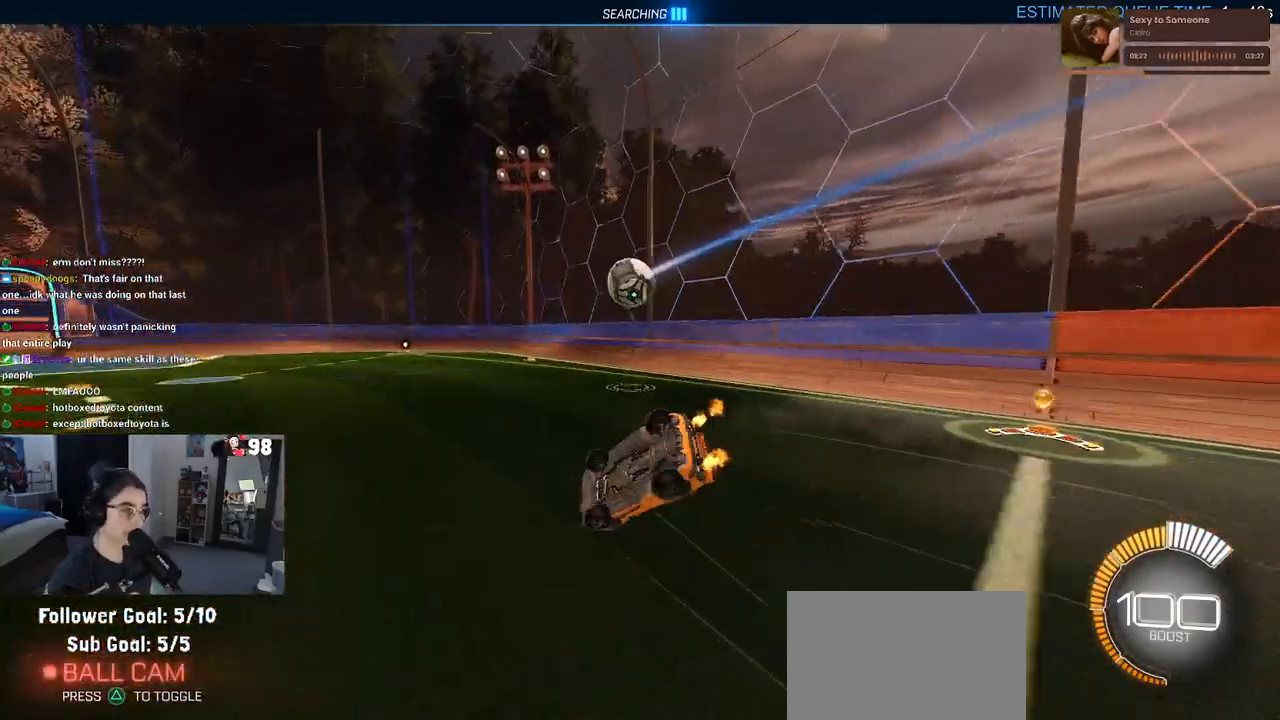
{"buttons": ["R2"], "left_stick": "down-right", "right_stick": "center", "events": [[183, "R2", "up"], [450, "R2", "down"], [500, "SQUARE", "up"]]}